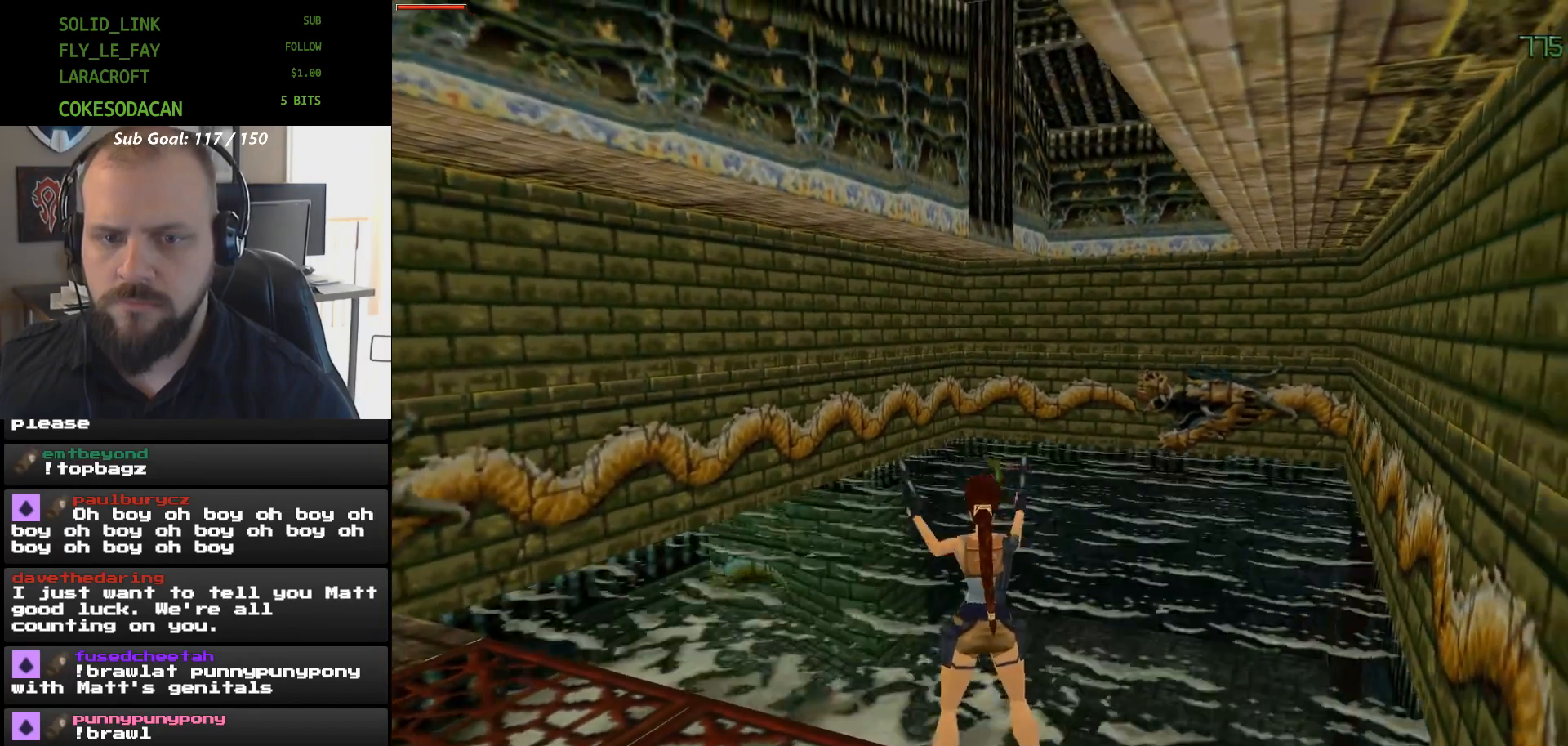
Gameplay with a controller (Xbox layout); each line is a JSON object with the inputs held at the frame after it (dt_ms = milliseconds from this image to that frame). "events" lists button and stick changes between this image and that frame as [ms after this image, input, new state], when the widget could be followed in between. Not read: HOME L2 L3 R2 R3 START left_stick right_stick.
{"dt_ms": 500, "buttons": [], "events": [[100, "Y", "down"], [233, "Y", "up"]]}
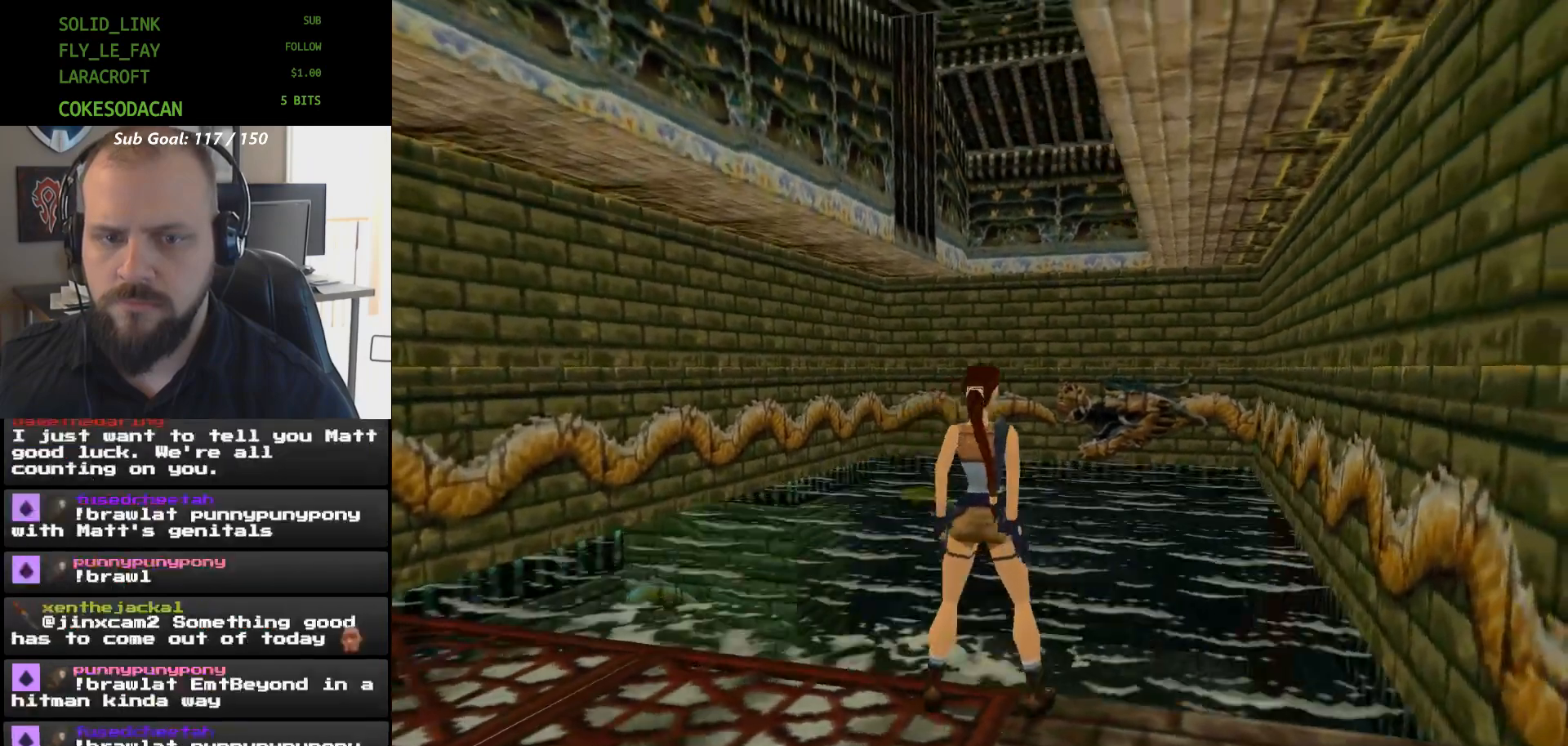
{"dt_ms": 500, "buttons": ["X", "R1", "DPAD_UP"]}
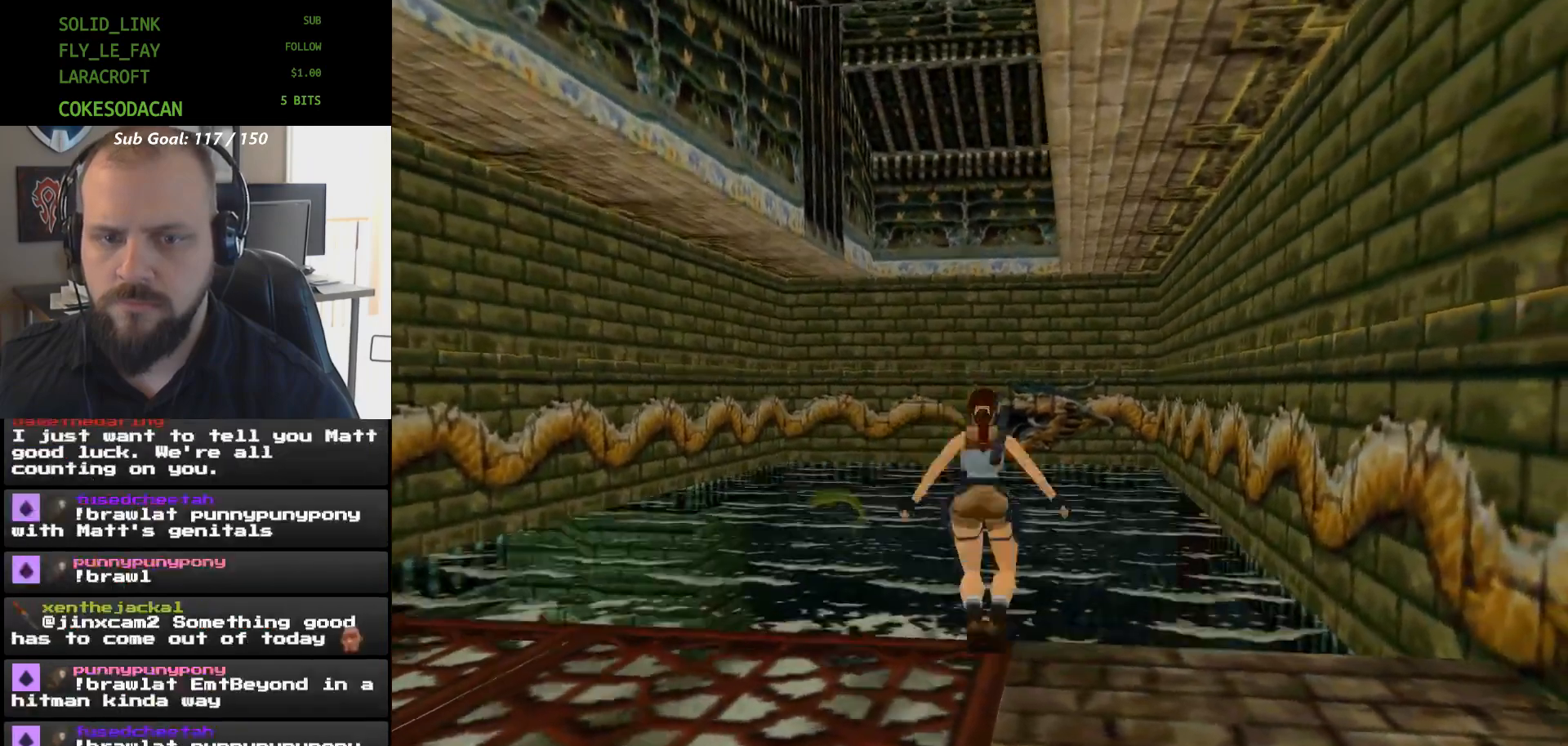
{"dt_ms": 500, "buttons": ["X"], "events": [[333, "DPAD_UP", "up"], [333, "R1", "up"]]}
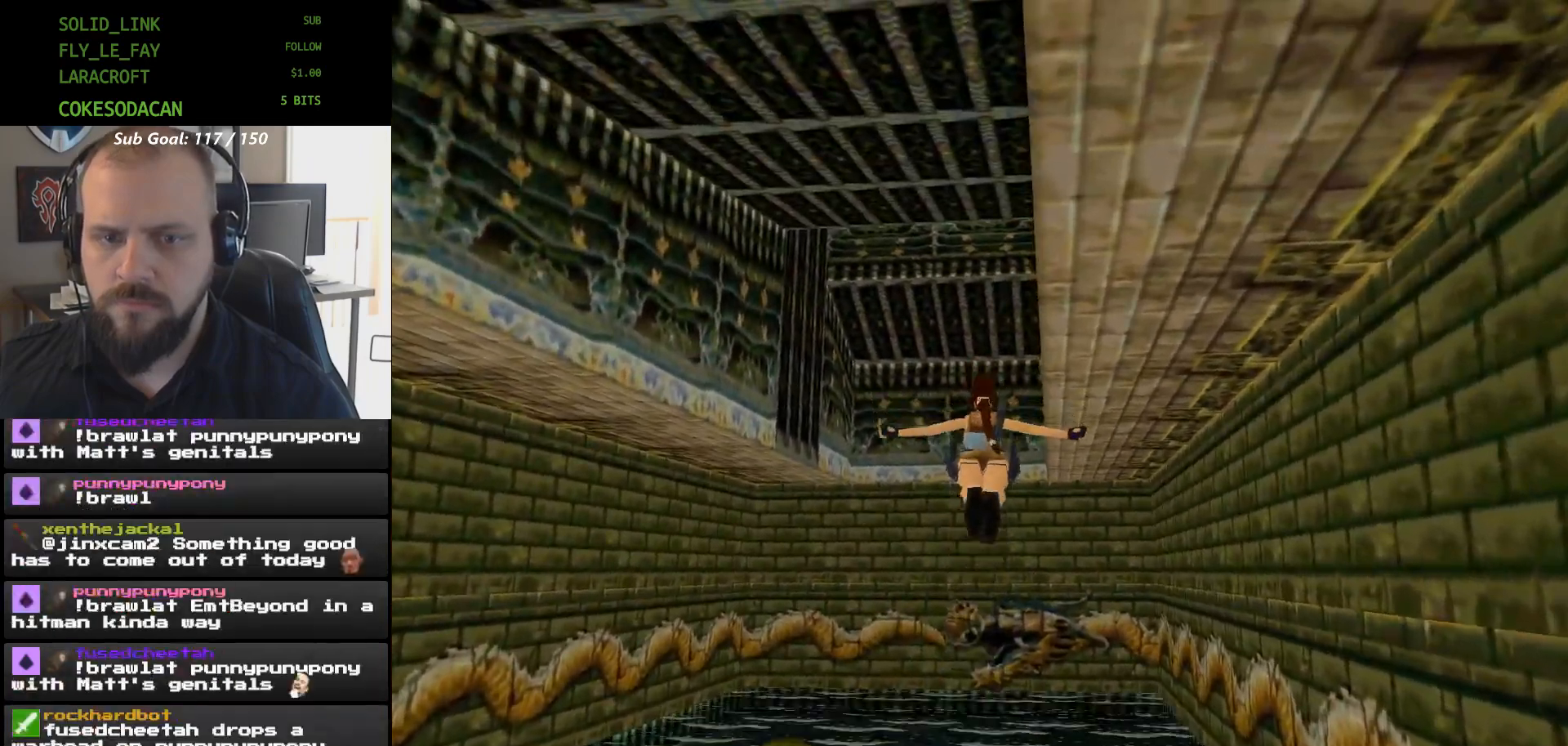
{"dt_ms": 500, "buttons": ["X"]}
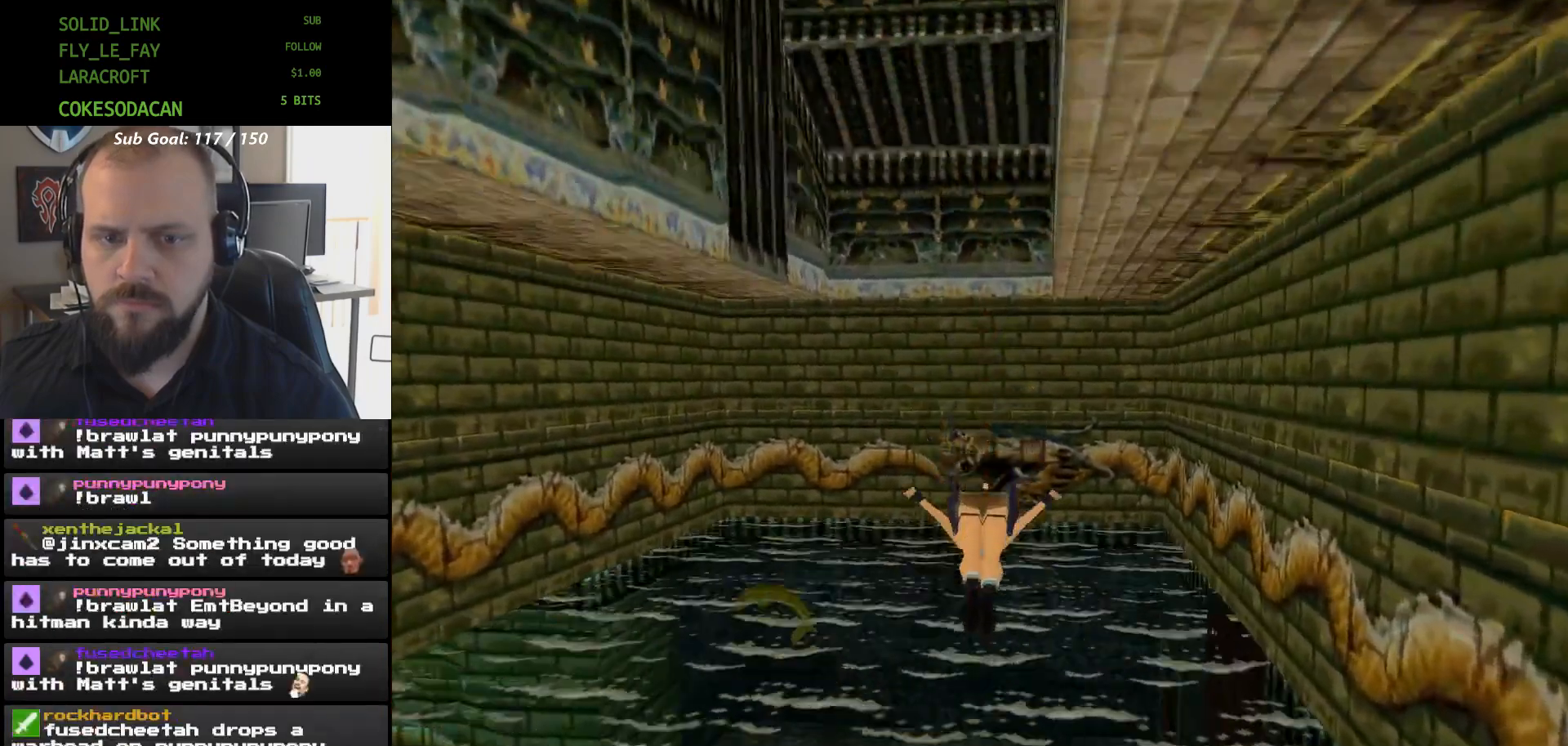
{"dt_ms": 500, "buttons": ["X"], "events": []}
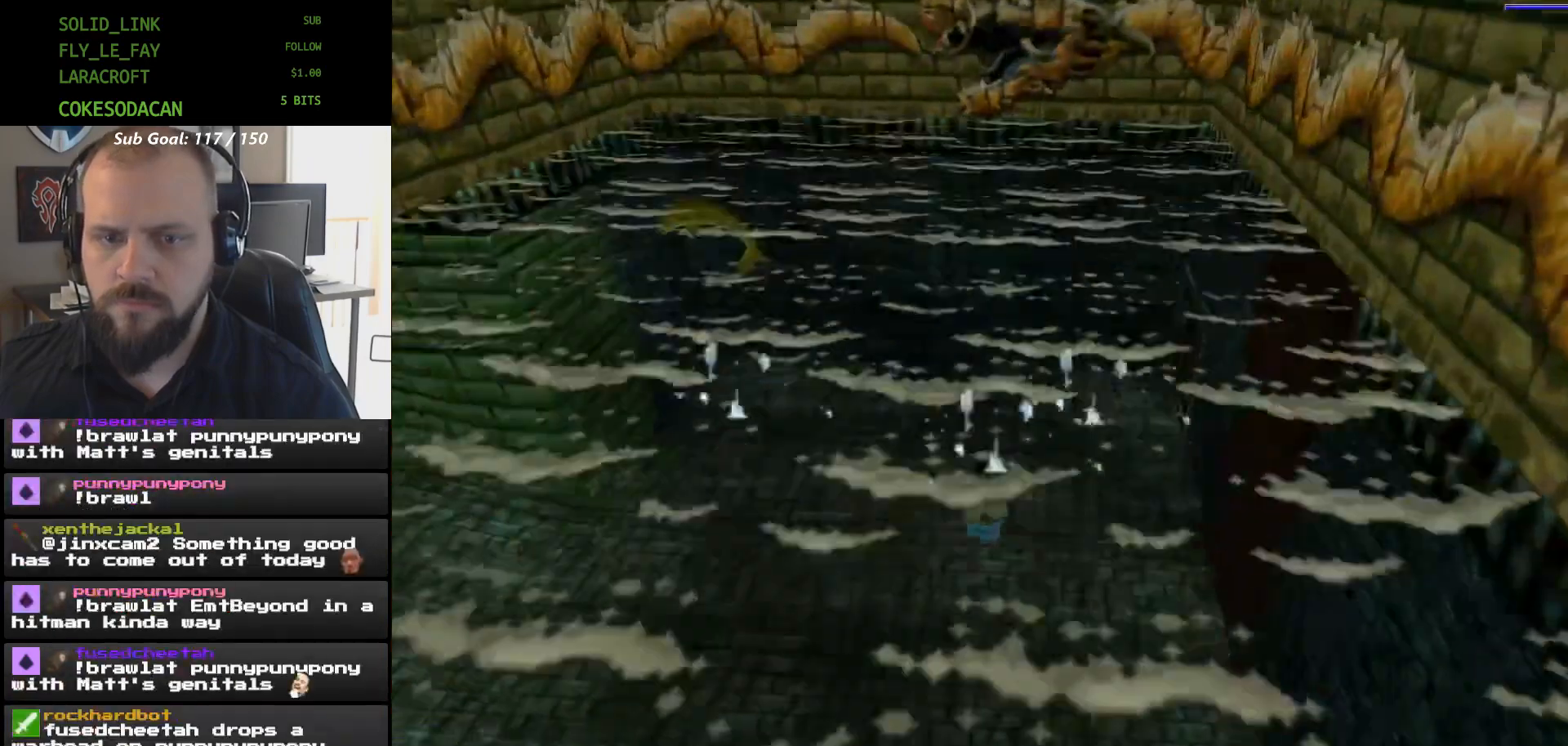
{"dt_ms": 1000, "buttons": ["X", "DPAD_DOWN"]}
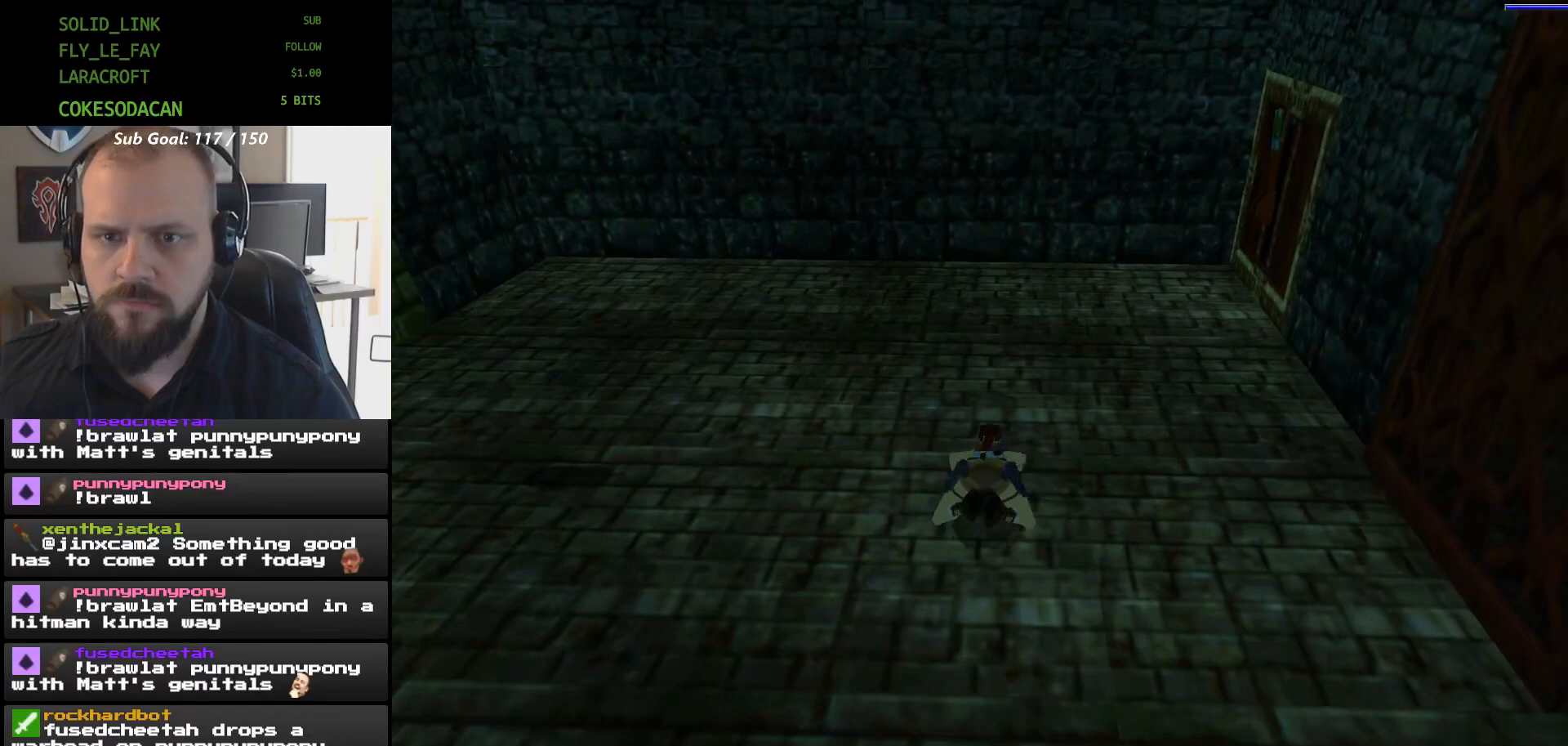
{"dt_ms": 500, "buttons": ["X"], "events": [[100, "DPAD_DOWN", "up"]]}
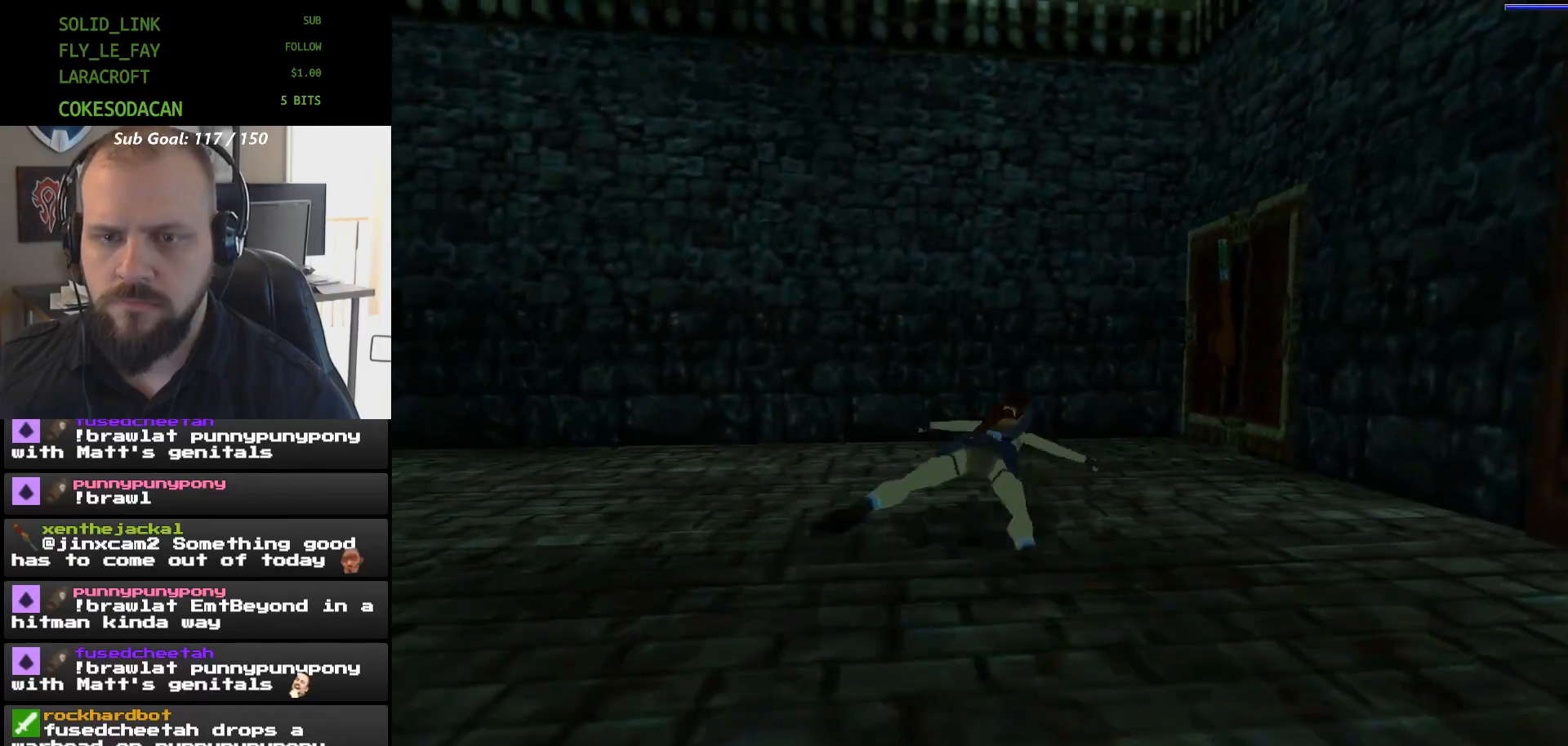
{"dt_ms": 500, "buttons": ["X", "DPAD_RIGHT"], "events": [[333, "DPAD_RIGHT", "down"]]}
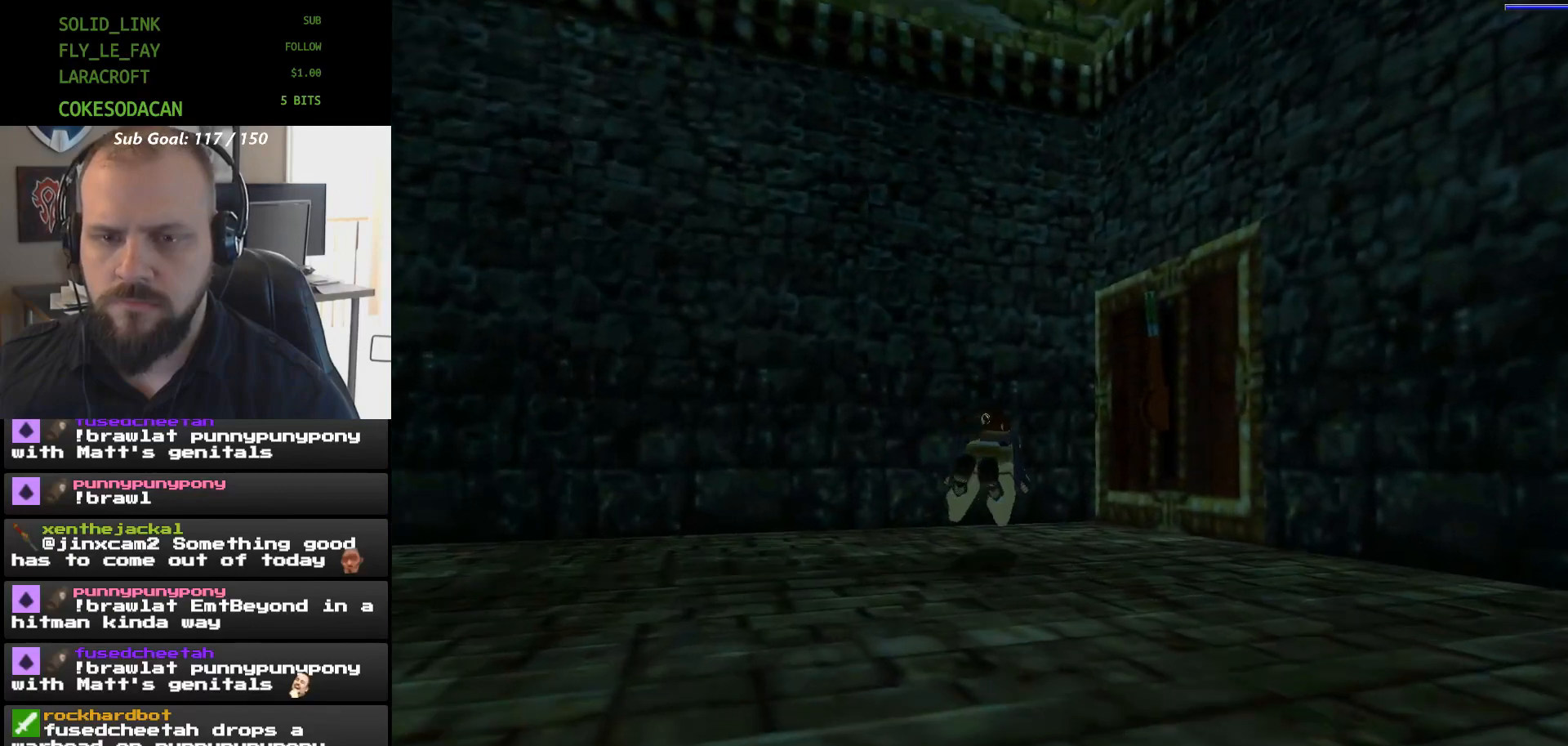
{"dt_ms": 500, "buttons": ["A"], "events": [[100, "X", "up"], [300, "A", "down"], [467, "DPAD_RIGHT", "up"]]}
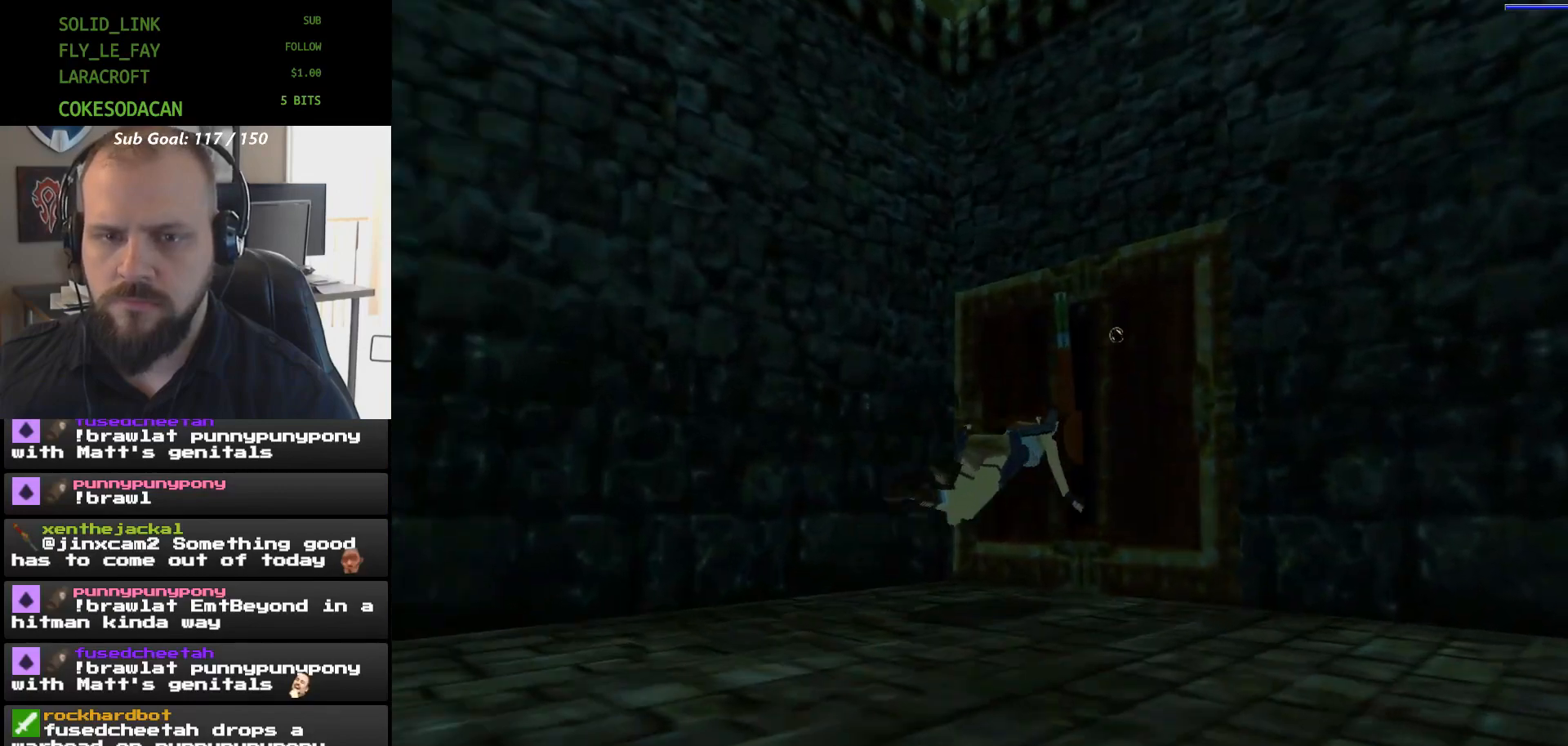
{"dt_ms": 500, "buttons": ["A"], "events": []}
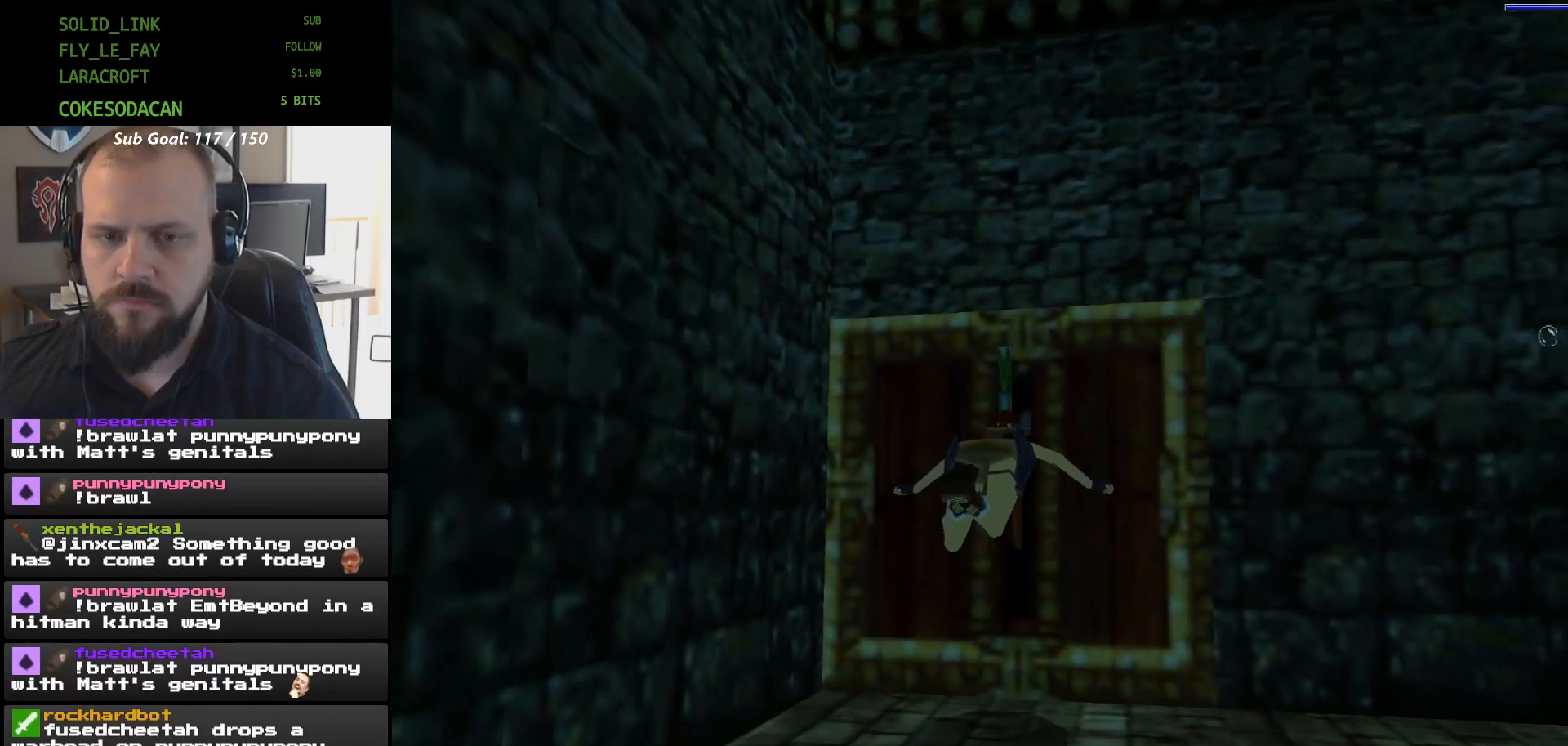
{"dt_ms": 500, "buttons": ["A"], "events": []}
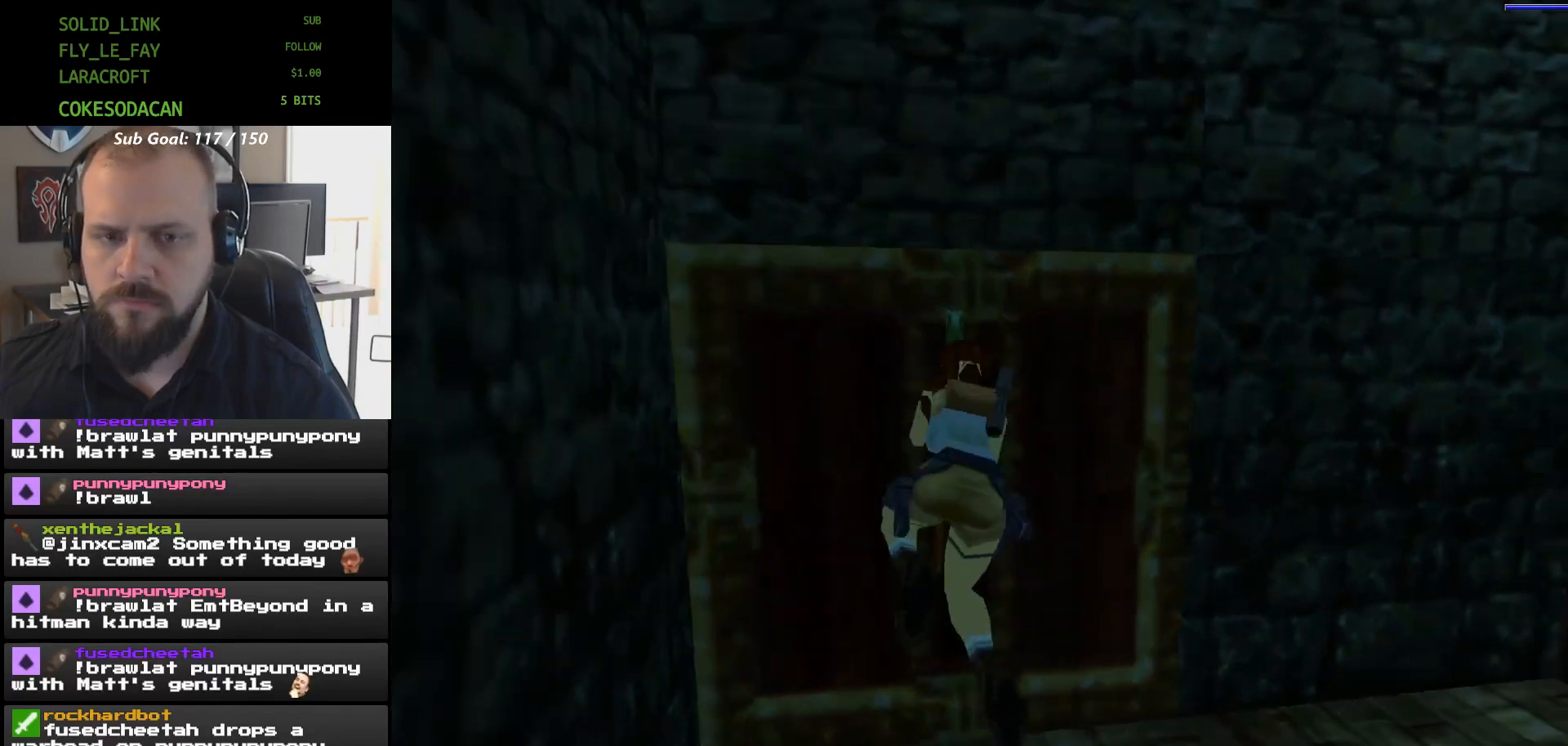
{"dt_ms": 500, "buttons": ["A"], "events": []}